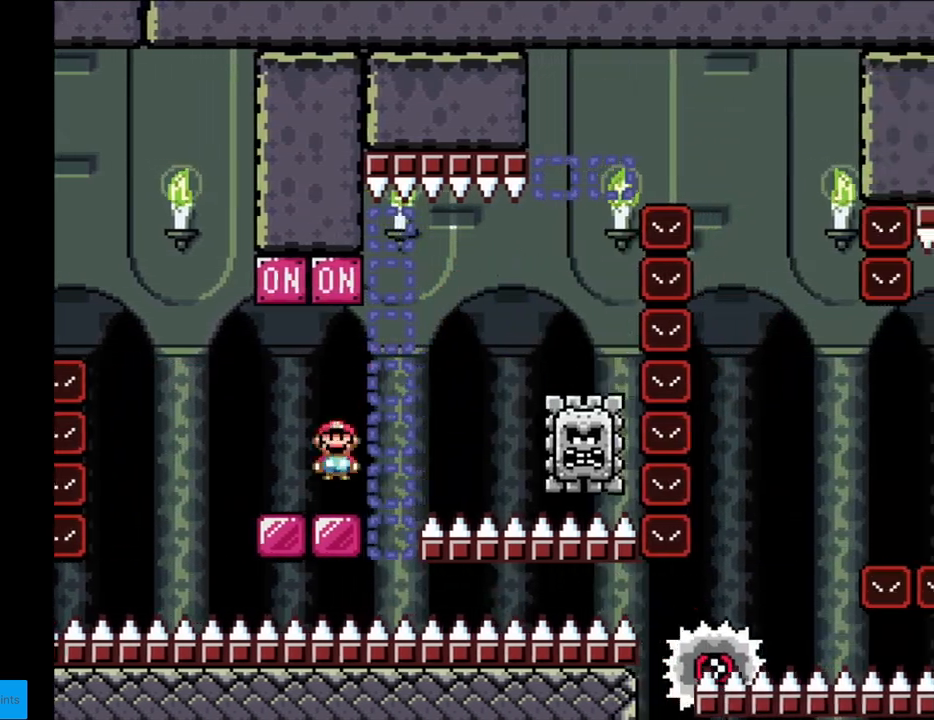
Gameplay with a controller (Nintendo layout); each line is a JSON object with the inputs held at the frame after it. "events" lists button and stick changes between this image and that frame as [ms after this image, input, new state], when the widget could be followed in between. Not read: L3 R3.
{"buttons": ["A", "X", "DPAD_RIGHT"], "events": [[17, "DPAD_RIGHT", "down"], [283, "A", "down"]]}
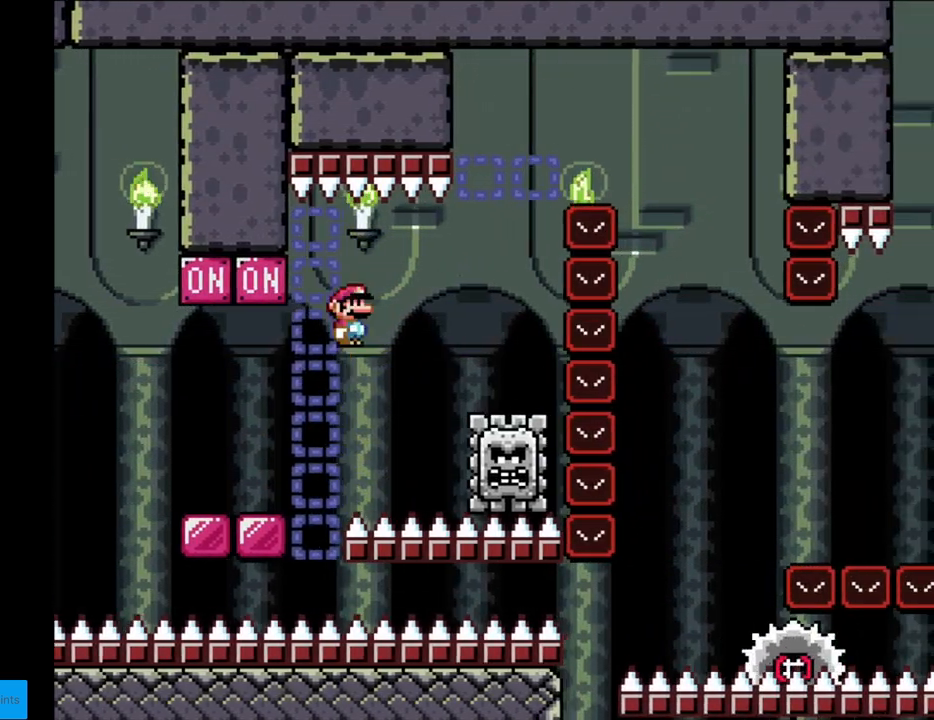
{"buttons": ["A", "X", "DPAD_RIGHT"], "events": [[150, "A", "up"], [283, "DPAD_RIGHT", "up"], [283, "DPAD_UP", "down"], [300, "A", "down"], [300, "DPAD_LEFT", "down"], [317, "DPAD_UP", "up"], [433, "DPAD_LEFT", "up"], [467, "DPAD_RIGHT", "down"]]}
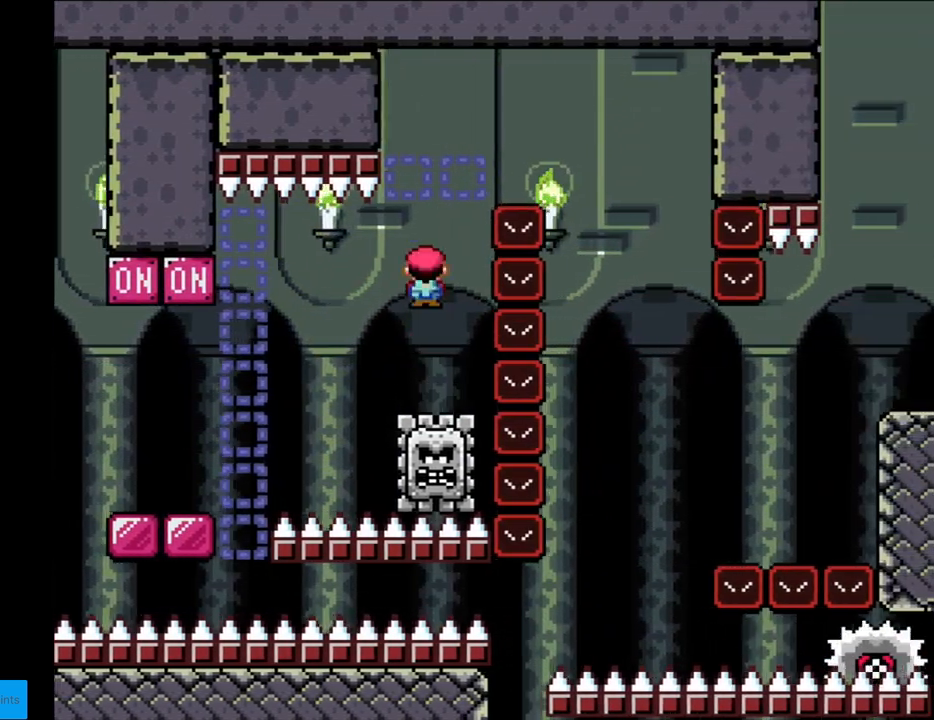
{"buttons": ["X"], "events": [[450, "A", "up"], [483, "DPAD_RIGHT", "up"]]}
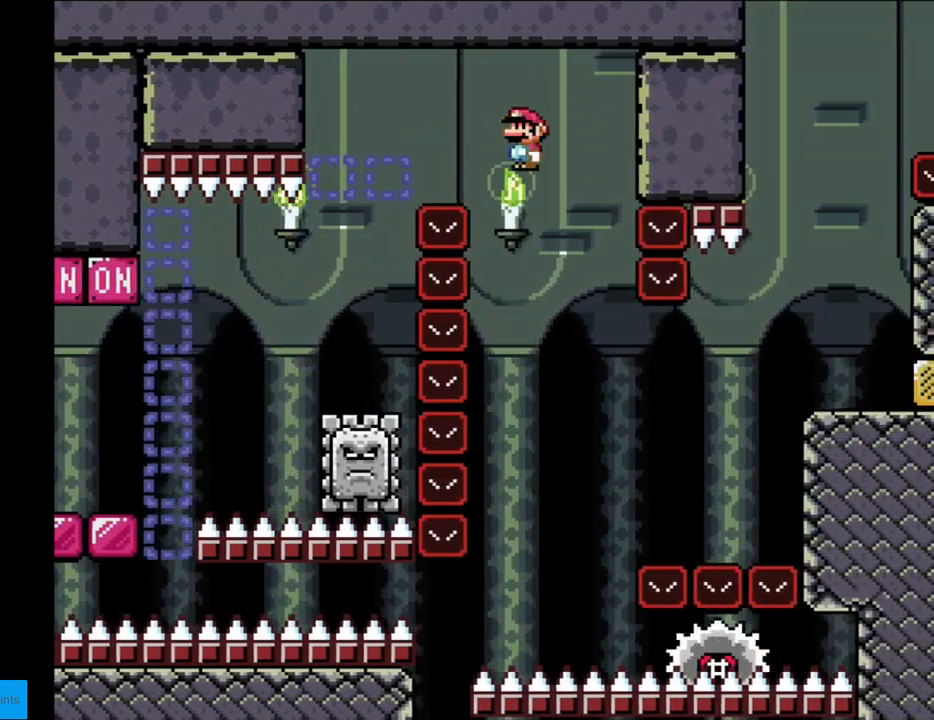
{"buttons": ["A", "X", "DPAD_RIGHT"], "events": [[17, "DPAD_LEFT", "down"], [17, "DPAD_UP", "down"], [33, "DPAD_UP", "up"], [250, "DPAD_LEFT", "up"], [367, "A", "down"], [367, "DPAD_RIGHT", "down"]]}
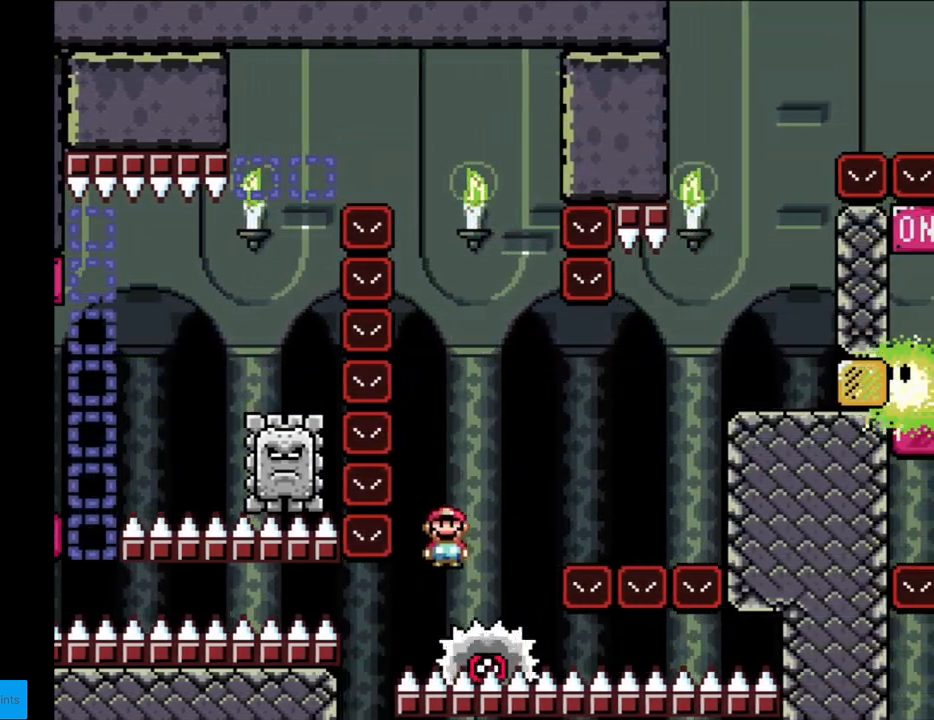
{"buttons": ["A", "X", "DPAD_RIGHT"], "events": []}
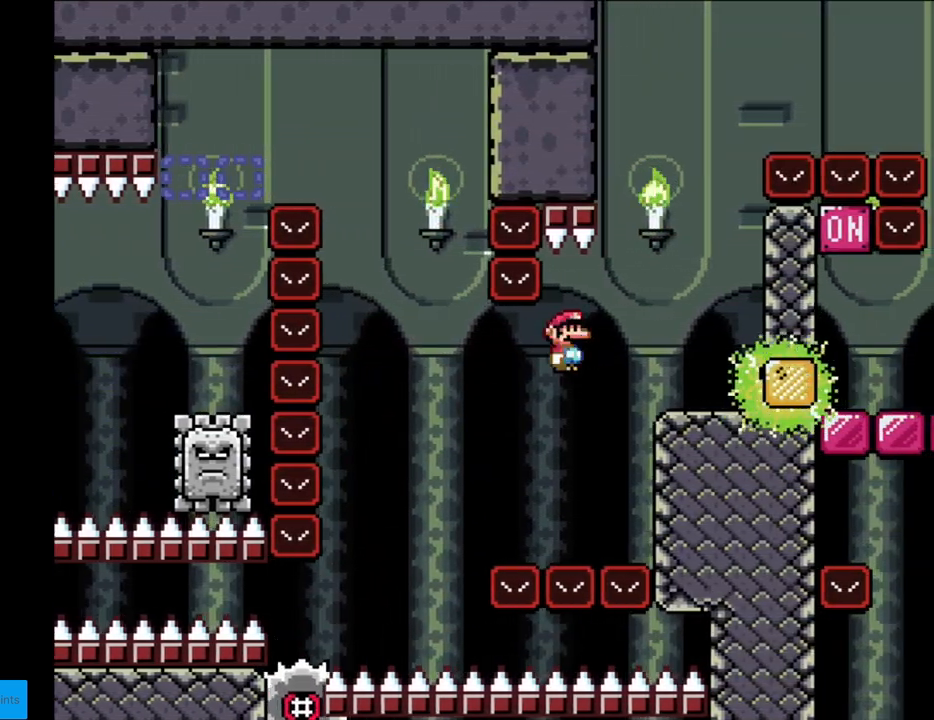
{"buttons": ["X", "DPAD_RIGHT"], "events": [[117, "A", "up"], [150, "DPAD_RIGHT", "up"], [150, "DPAD_UP", "down"], [183, "DPAD_LEFT", "down"], [183, "DPAD_UP", "up"], [300, "A", "down"], [400, "DPAD_LEFT", "up"], [417, "A", "up"], [417, "DPAD_RIGHT", "down"]]}
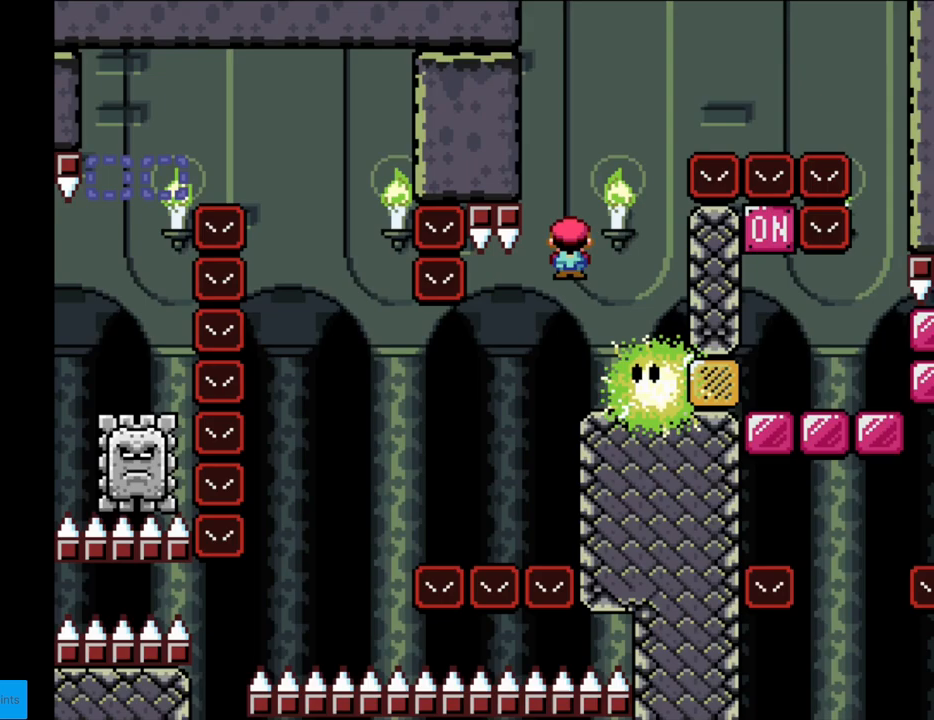
{"buttons": ["A", "X", "DPAD_RIGHT"], "events": [[117, "DPAD_RIGHT", "up"], [117, "DPAD_UP", "down"], [133, "DPAD_LEFT", "down"], [133, "DPAD_UP", "up"], [183, "A", "down"], [217, "DPAD_LEFT", "up"], [233, "DPAD_RIGHT", "down"]]}
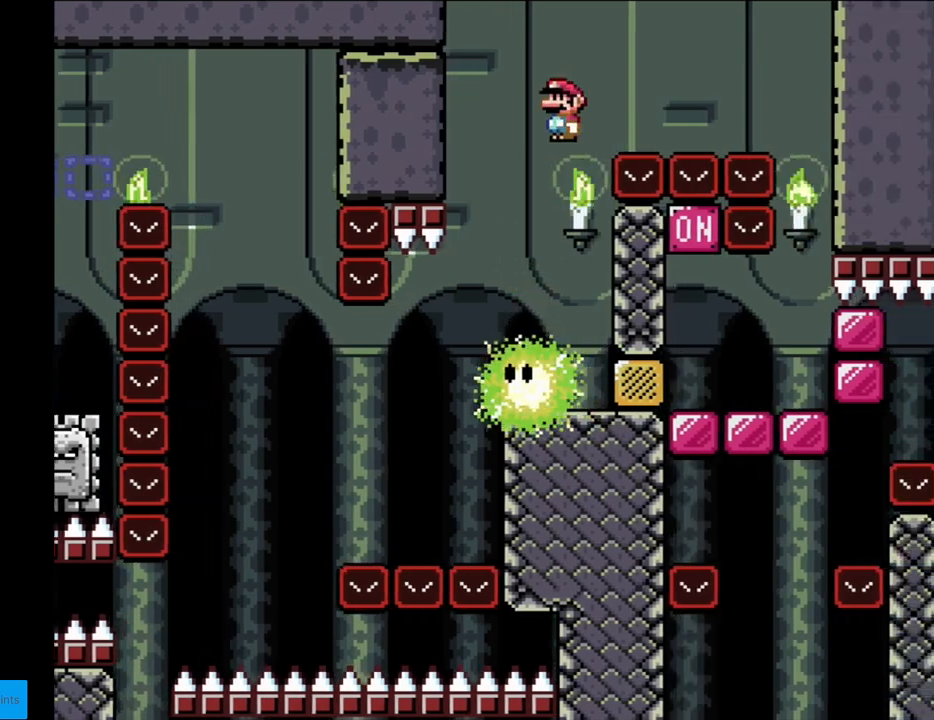
{"buttons": ["A", "X", "DPAD_RIGHT"], "events": []}
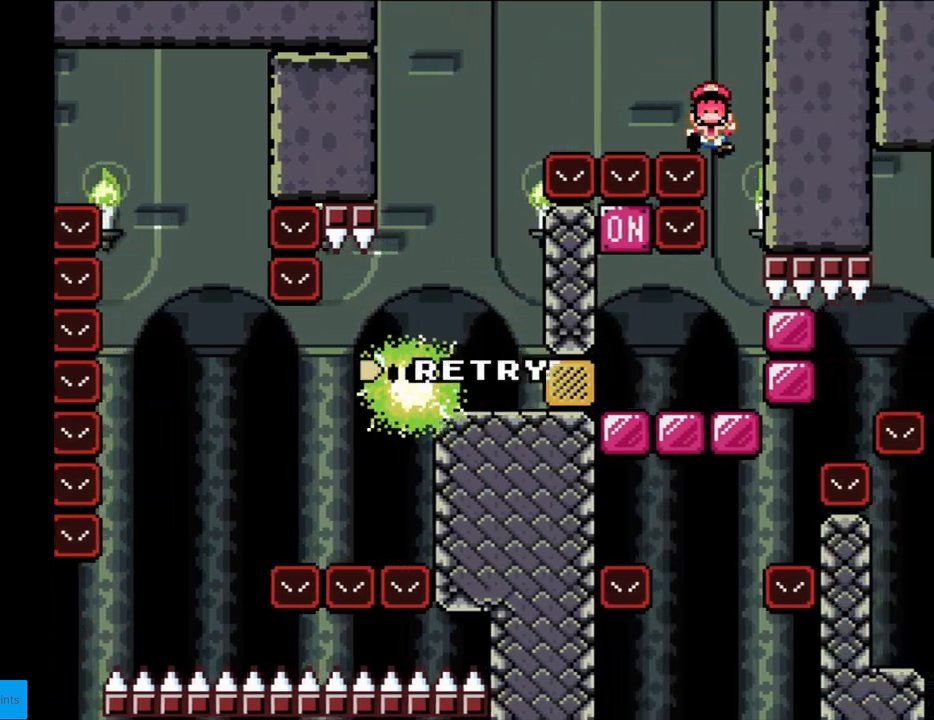
{"buttons": ["A"], "events": [[133, "DPAD_RIGHT", "up"], [167, "DPAD_LEFT", "down"], [233, "A", "up"], [317, "DPAD_LEFT", "up"], [367, "X", "up"], [417, "A", "down"]]}
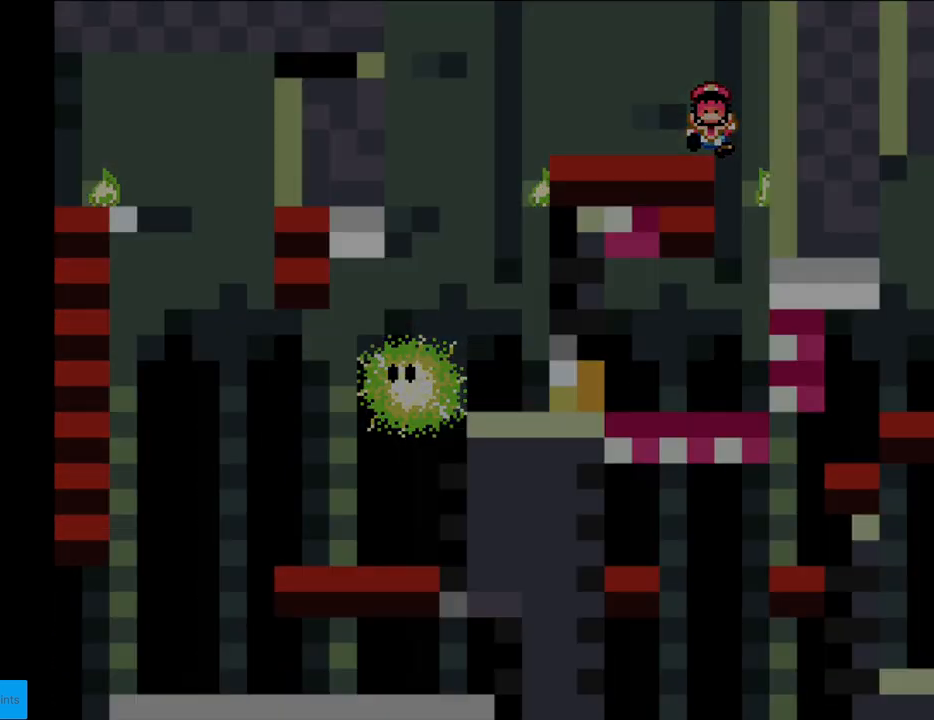
{"buttons": [], "events": [[50, "A", "up"], [117, "A", "down"], [283, "A", "up"], [300, "A", "down"], [367, "A", "up"]]}
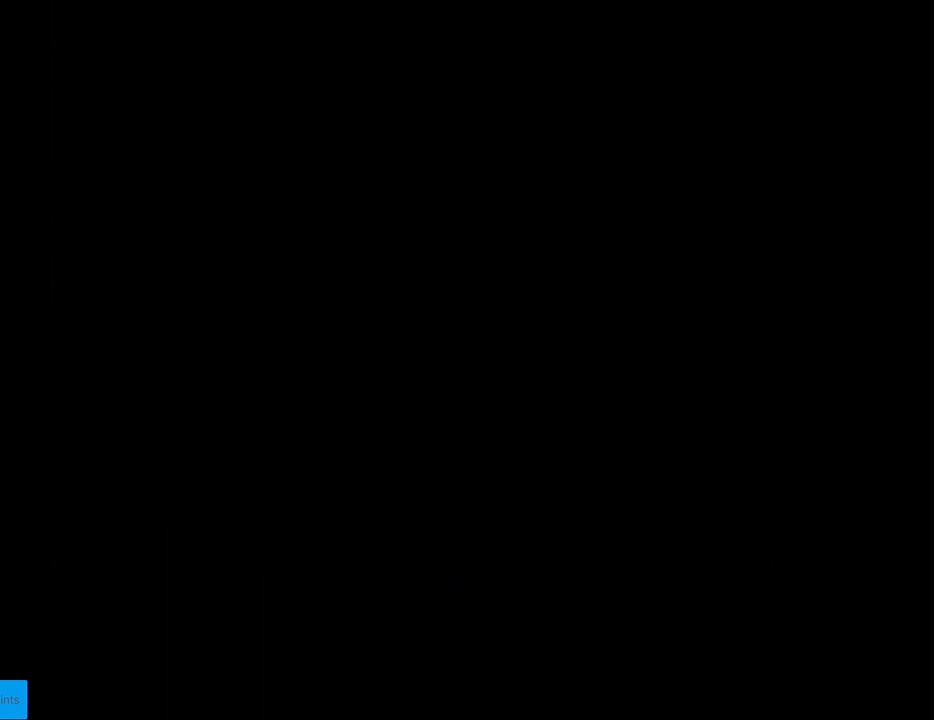
{"buttons": [], "events": []}
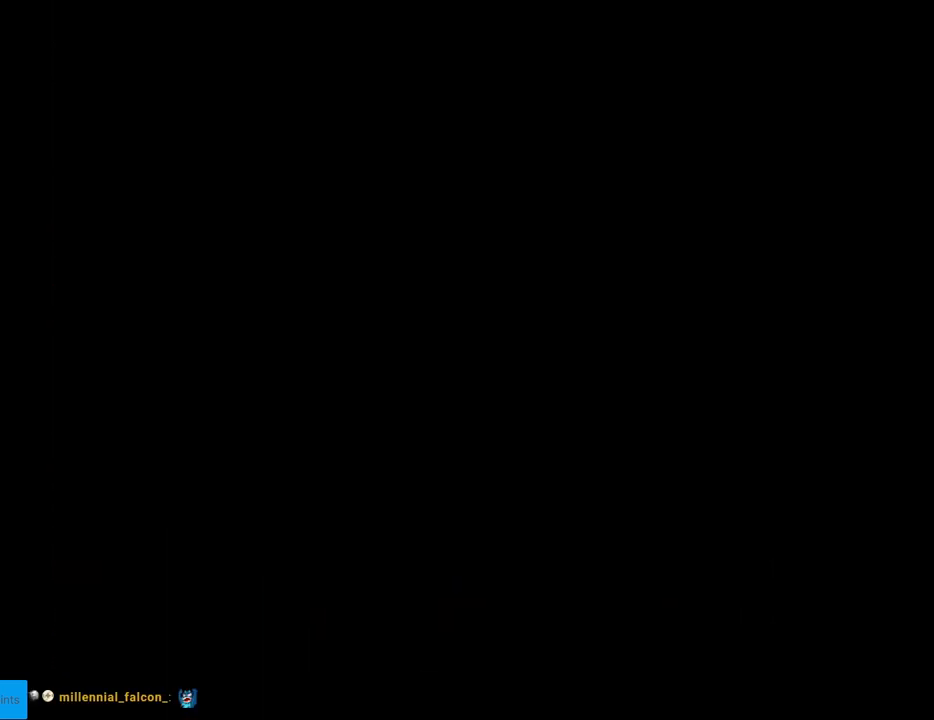
{"buttons": ["X"], "events": [[467, "X", "down"]]}
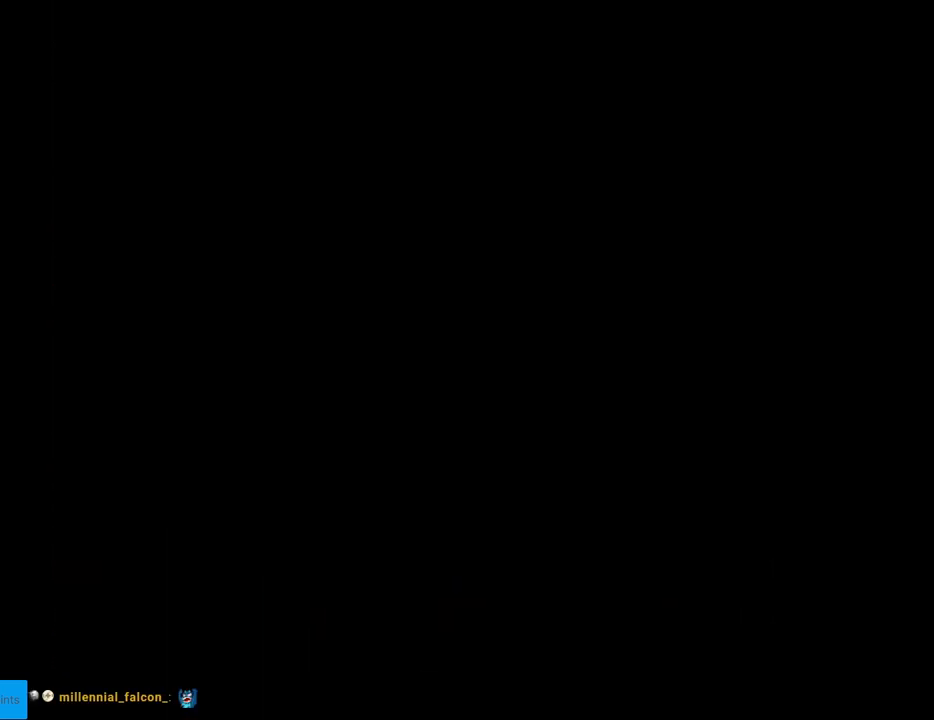
{"buttons": ["X", "DPAD_RIGHT"], "events": [[17, "DPAD_RIGHT", "down"]]}
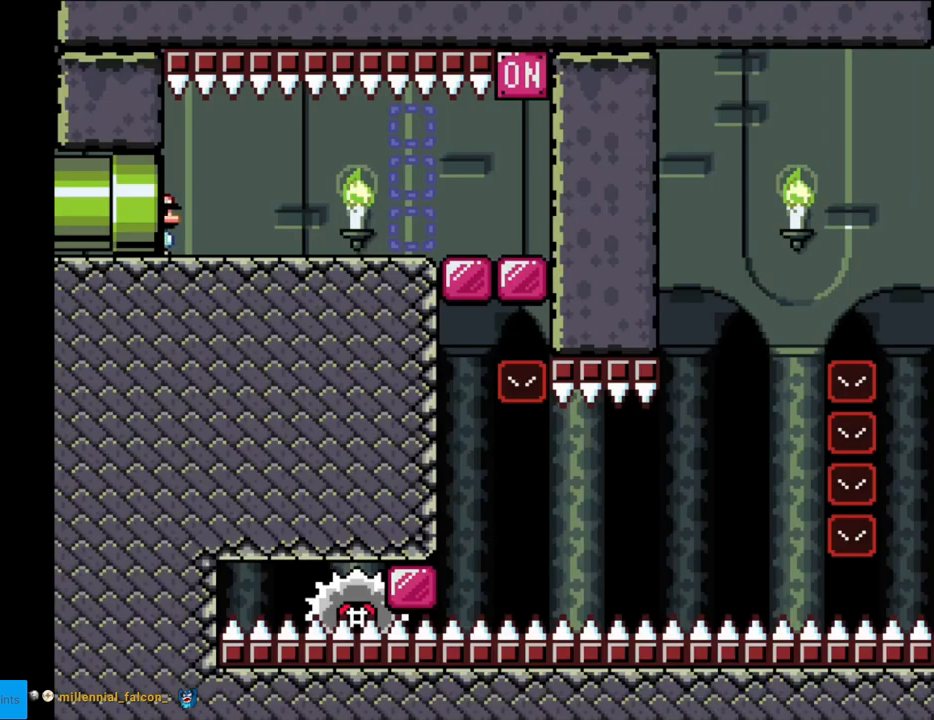
{"buttons": ["X", "DPAD_RIGHT"], "events": []}
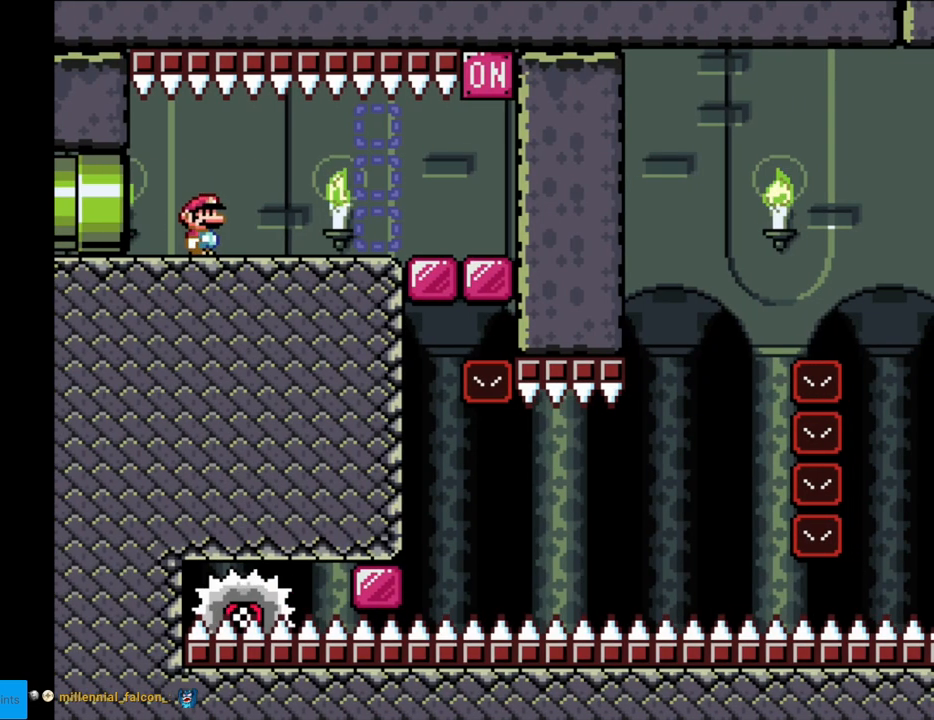
{"buttons": ["X", "DPAD_RIGHT"], "events": []}
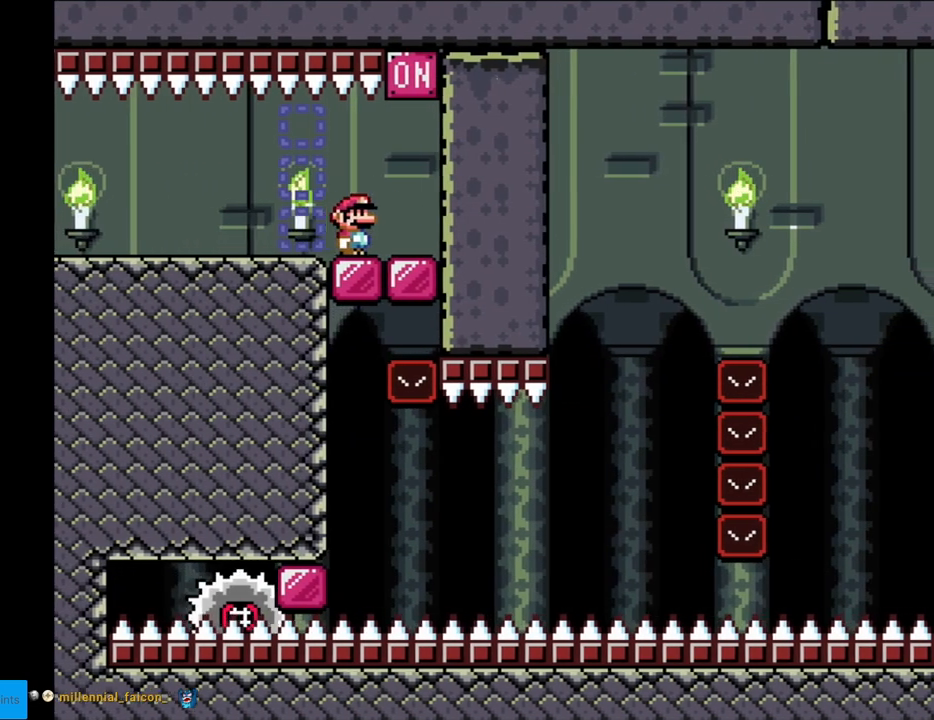
{"buttons": ["A", "X"], "events": [[300, "DPAD_RIGHT", "up"], [383, "A", "down"]]}
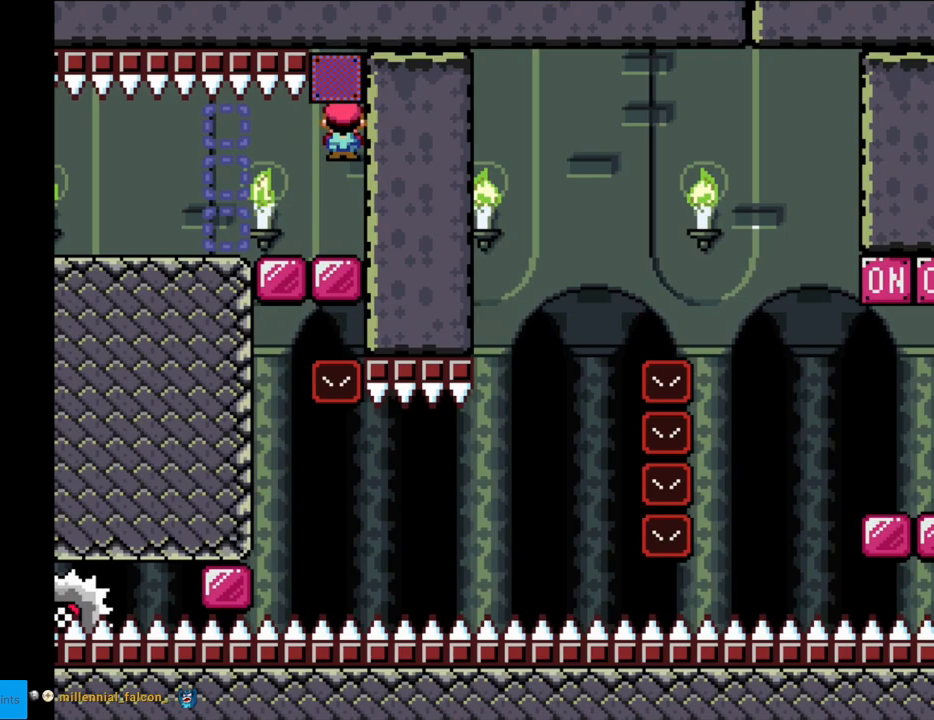
{"buttons": ["X"], "events": [[50, "DPAD_LEFT", "down"], [250, "A", "up"], [417, "DPAD_LEFT", "up"]]}
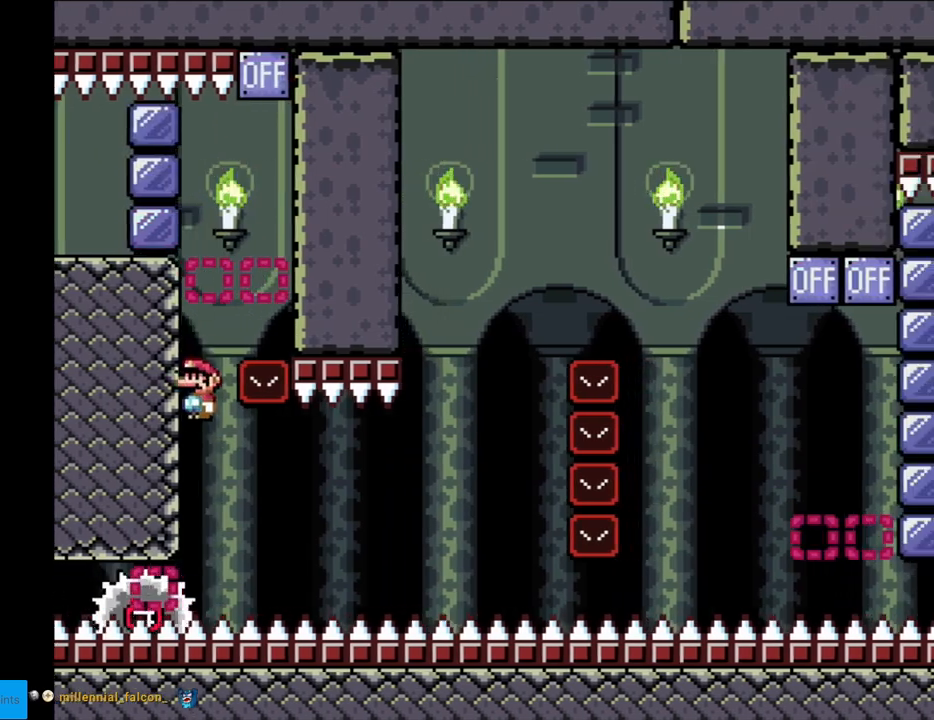
{"buttons": ["X"], "events": [[117, "DPAD_RIGHT", "down"], [367, "DPAD_RIGHT", "up"]]}
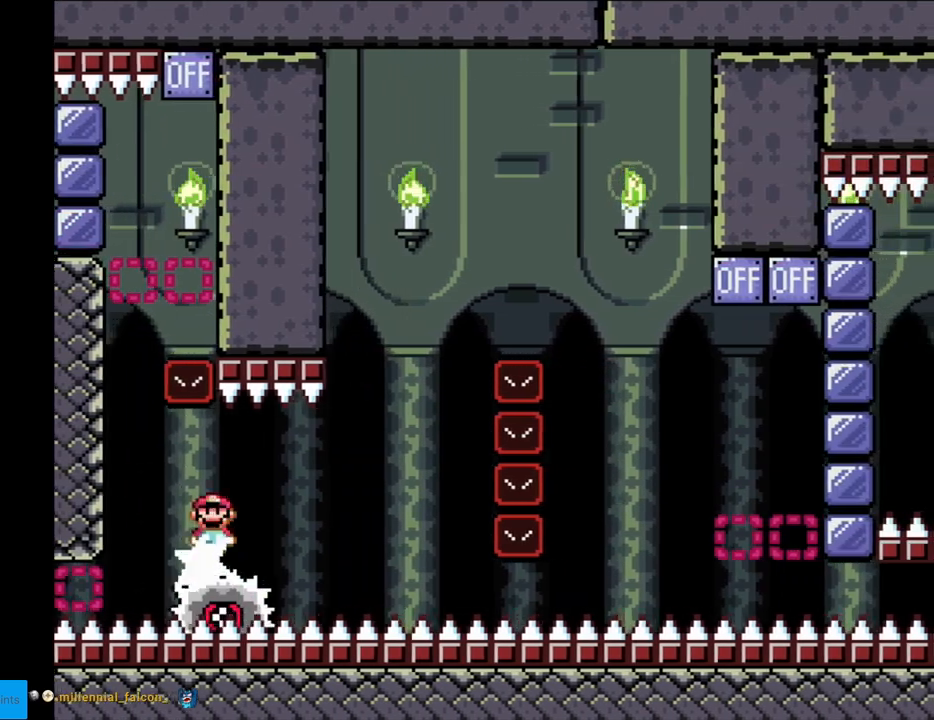
{"buttons": ["X"], "events": []}
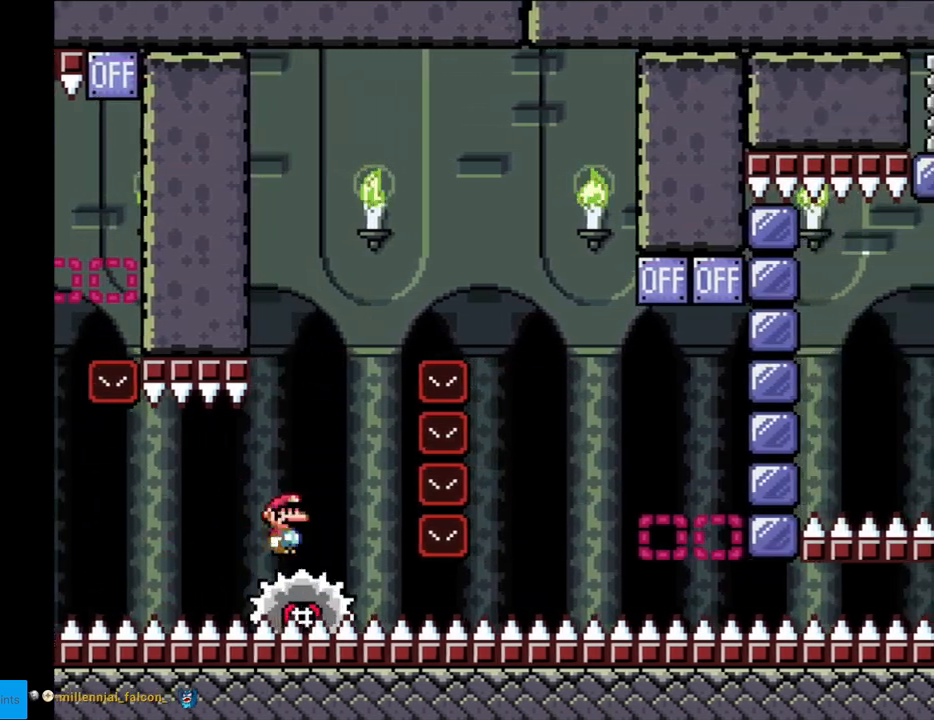
{"buttons": ["X", "DPAD_RIGHT"], "events": [[17, "A", "down"], [450, "A", "up"], [450, "DPAD_RIGHT", "down"]]}
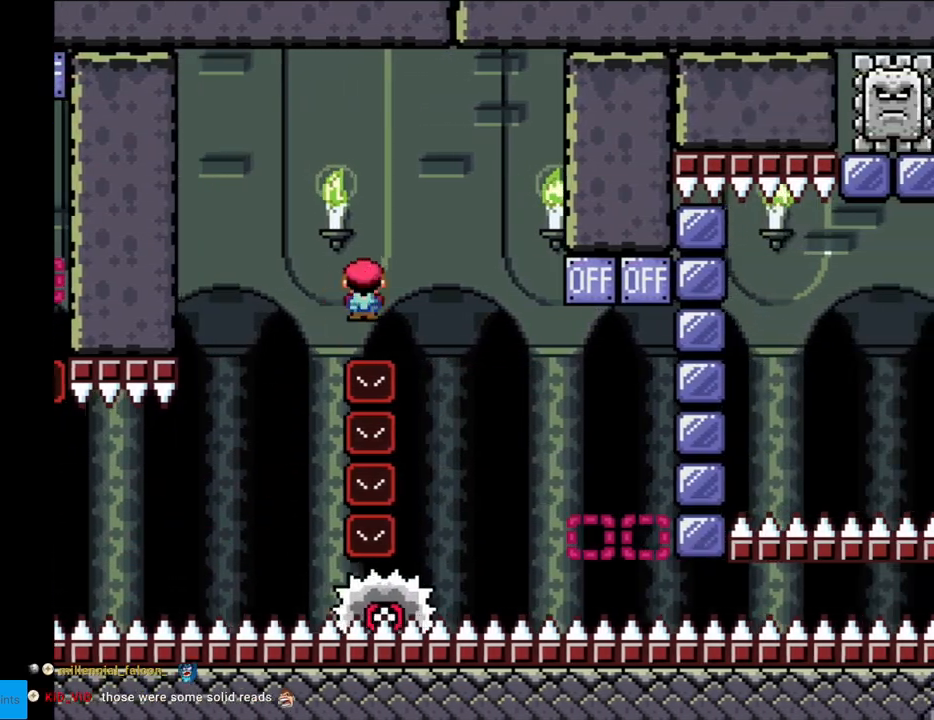
{"buttons": ["A", "X", "DPAD_LEFT"], "events": [[267, "DPAD_RIGHT", "up"], [367, "A", "down"], [417, "DPAD_LEFT", "down"]]}
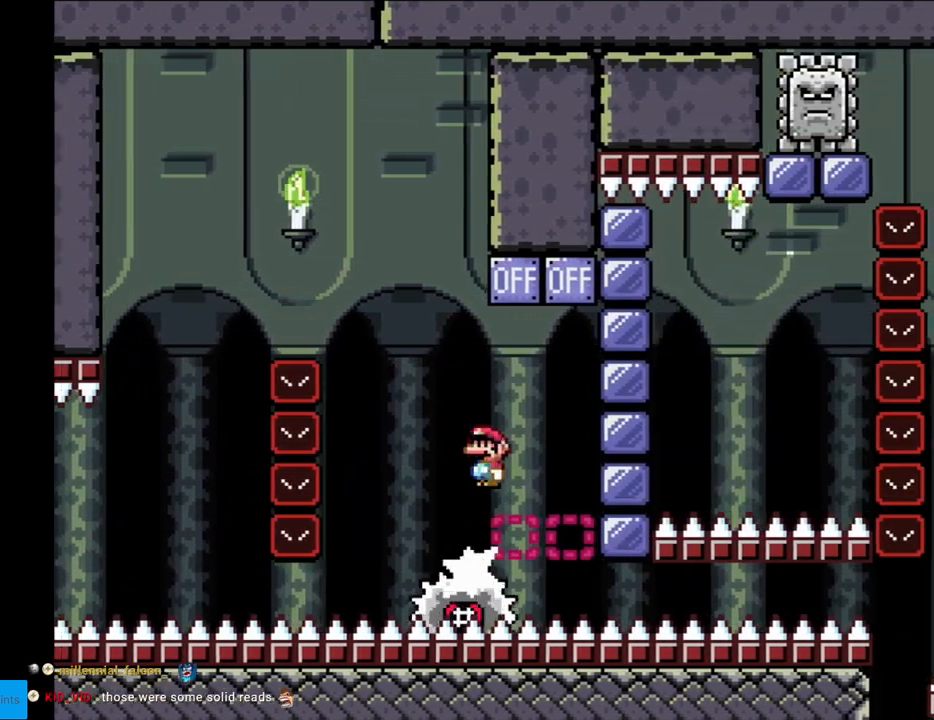
{"buttons": ["X", "DPAD_RIGHT"], "events": [[50, "DPAD_LEFT", "up"], [67, "DPAD_RIGHT", "down"], [300, "DPAD_RIGHT", "up"], [317, "DPAD_LEFT", "down"], [367, "A", "up"], [400, "DPAD_LEFT", "up"], [400, "DPAD_RIGHT", "down"]]}
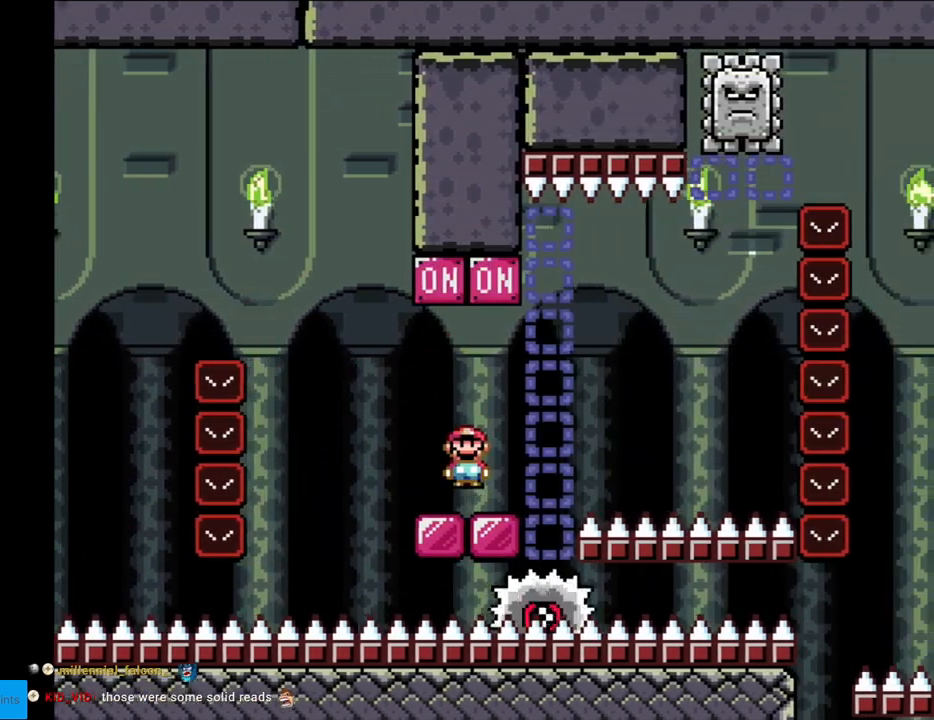
{"buttons": ["A", "X", "DPAD_LEFT"], "events": [[233, "A", "down"], [450, "DPAD_RIGHT", "up"], [450, "DPAD_UP", "down"], [483, "DPAD_LEFT", "down"], [483, "DPAD_UP", "up"]]}
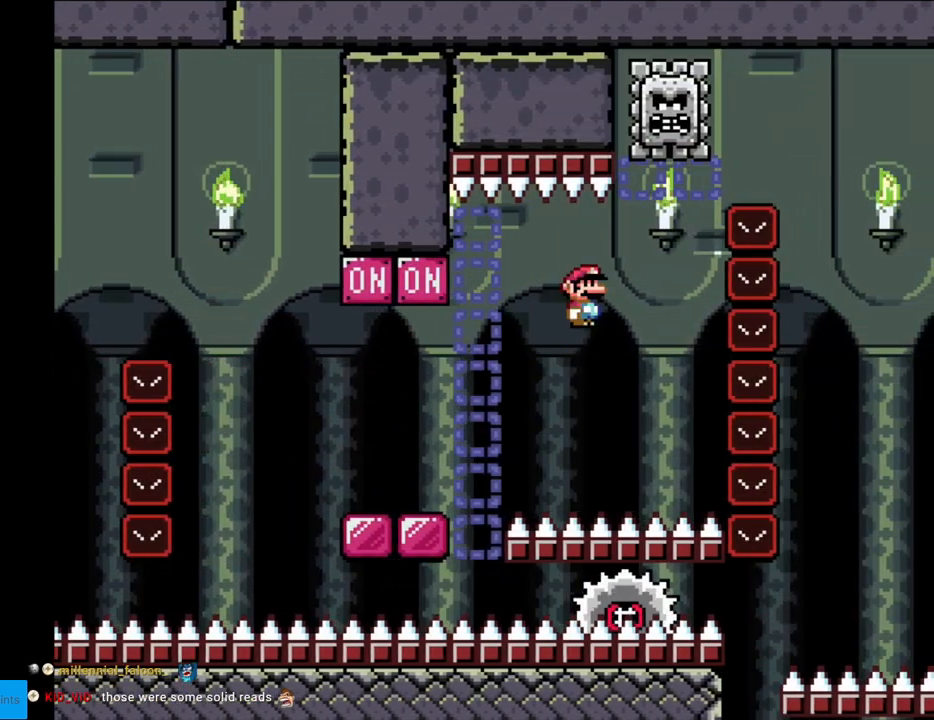
{"buttons": ["A", "X", "DPAD_LEFT"], "events": []}
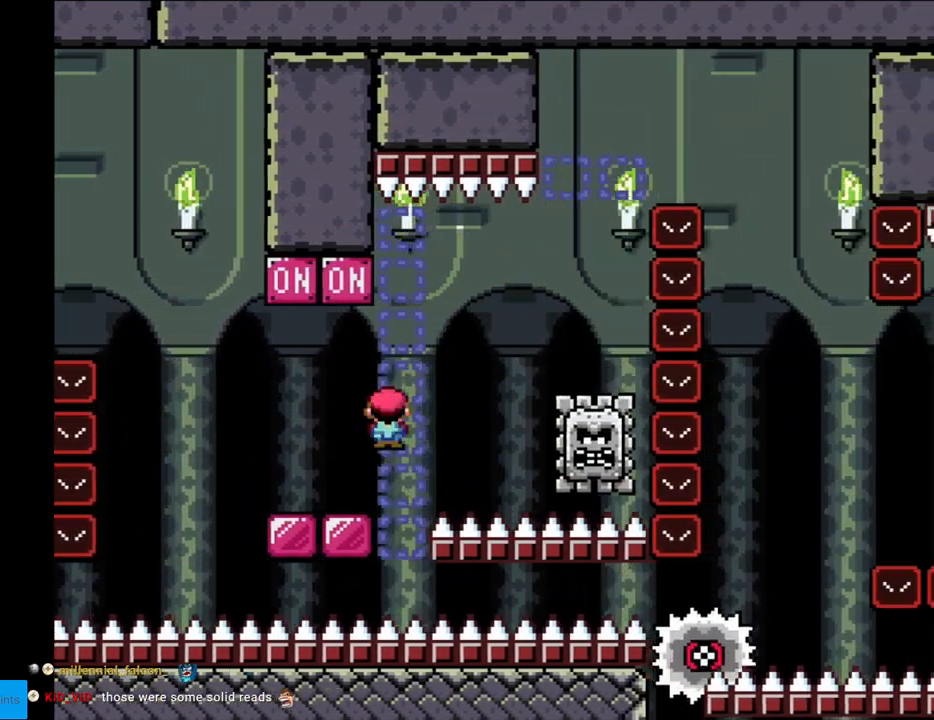
{"buttons": ["A", "X", "DPAD_RIGHT"], "events": [[67, "A", "up"], [67, "DPAD_LEFT", "up"], [100, "DPAD_RIGHT", "down"], [400, "A", "down"]]}
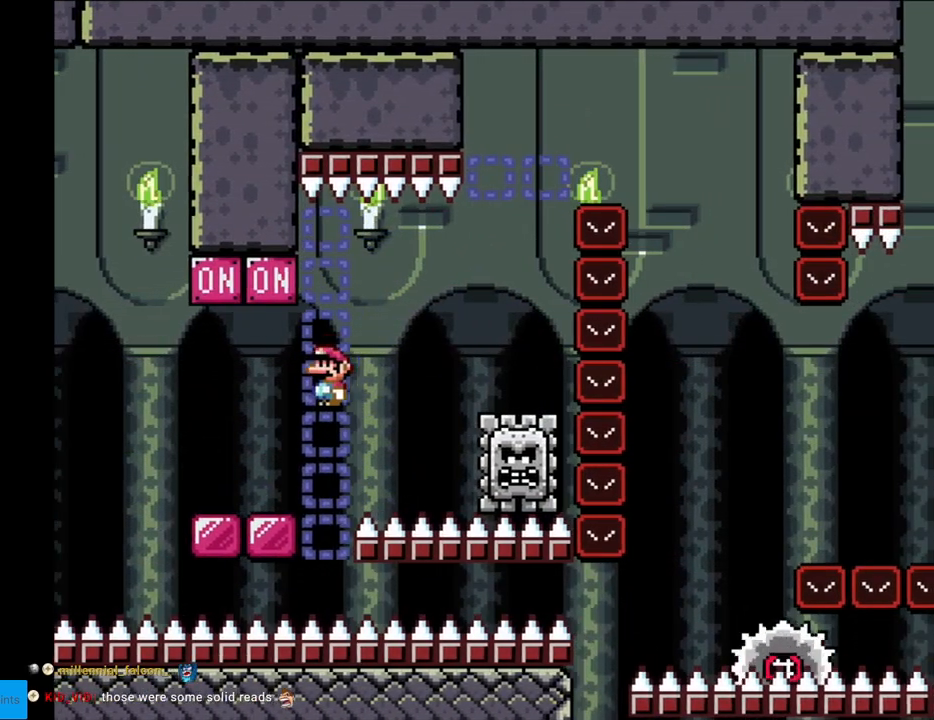
{"buttons": ["A", "X", "DPAD_LEFT"], "events": [[350, "DPAD_RIGHT", "up"], [367, "DPAD_LEFT", "down"]]}
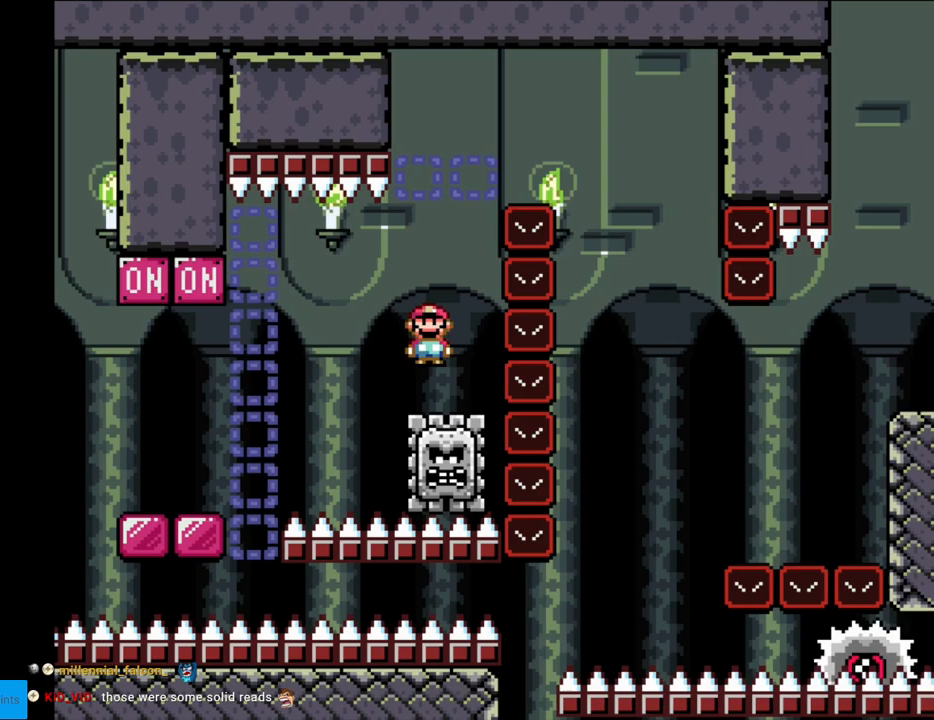
{"buttons": ["A", "X", "DPAD_RIGHT"], "events": [[33, "DPAD_LEFT", "up"], [100, "DPAD_RIGHT", "down"], [317, "DPAD_RIGHT", "up"], [483, "DPAD_RIGHT", "down"]]}
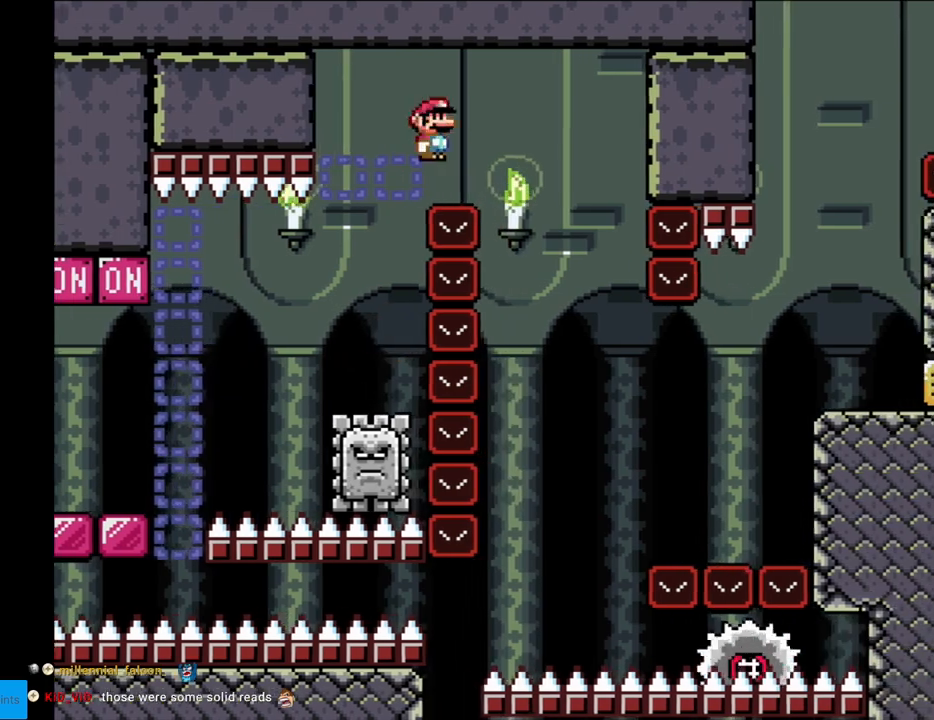
{"buttons": ["X"], "events": [[133, "A", "up"], [233, "DPAD_RIGHT", "up"], [267, "DPAD_LEFT", "down"], [450, "DPAD_LEFT", "up"]]}
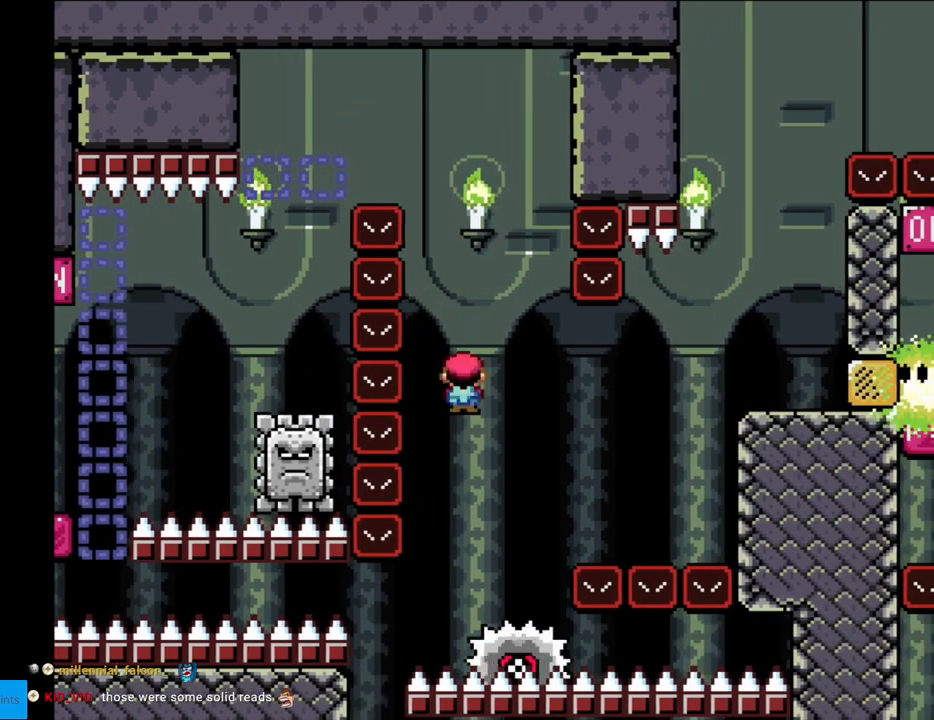
{"buttons": ["A", "X", "DPAD_RIGHT"], "events": [[83, "DPAD_RIGHT", "down"], [133, "A", "down"], [133, "L1", "down"], [233, "L1", "up"]]}
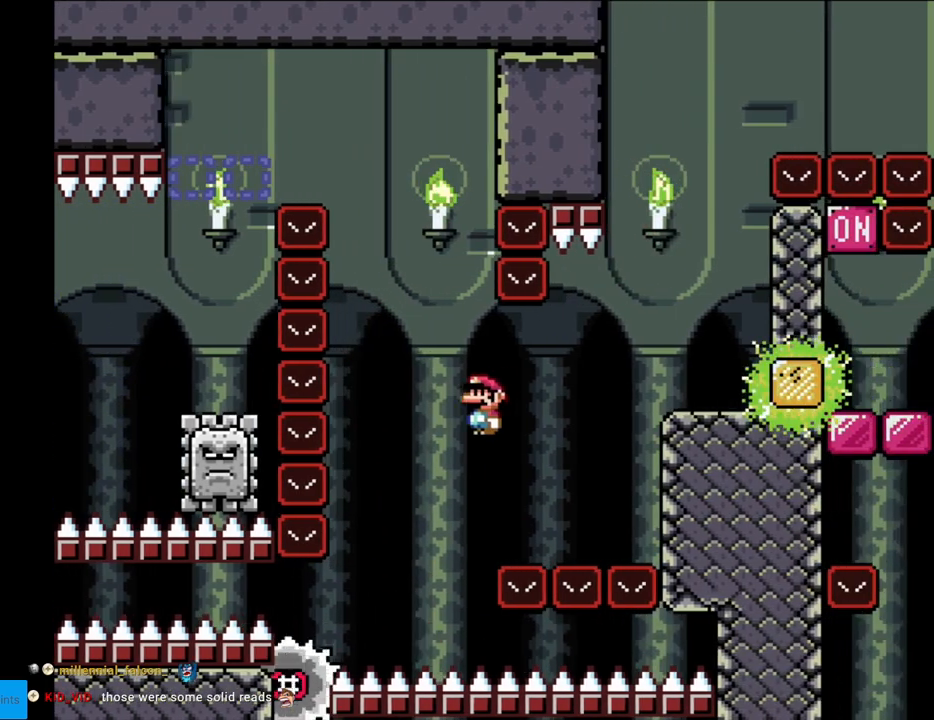
{"buttons": ["A", "X", "DPAD_LEFT"], "events": [[300, "A", "up"], [333, "DPAD_RIGHT", "up"], [350, "DPAD_LEFT", "down"], [483, "A", "down"]]}
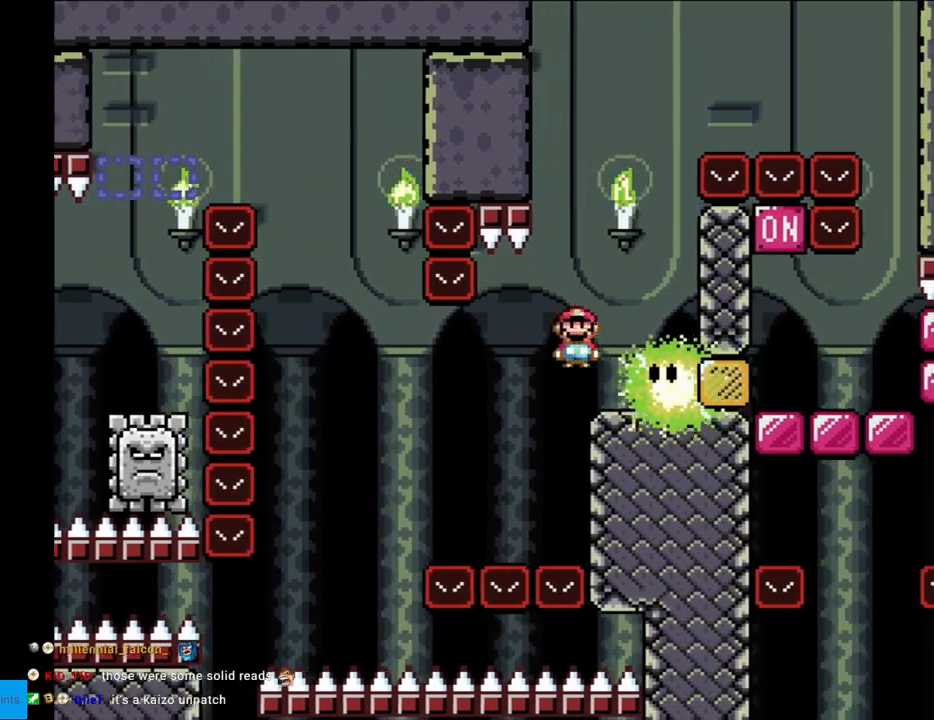
{"buttons": ["A", "X", "DPAD_RIGHT"], "events": [[67, "DPAD_LEFT", "up"], [67, "DPAD_RIGHT", "down"], [83, "A", "up"], [267, "DPAD_RIGHT", "up"], [267, "DPAD_UP", "down"], [283, "DPAD_LEFT", "down"], [283, "DPAD_UP", "up"], [333, "A", "down"], [350, "DPAD_LEFT", "up"], [367, "DPAD_RIGHT", "down"]]}